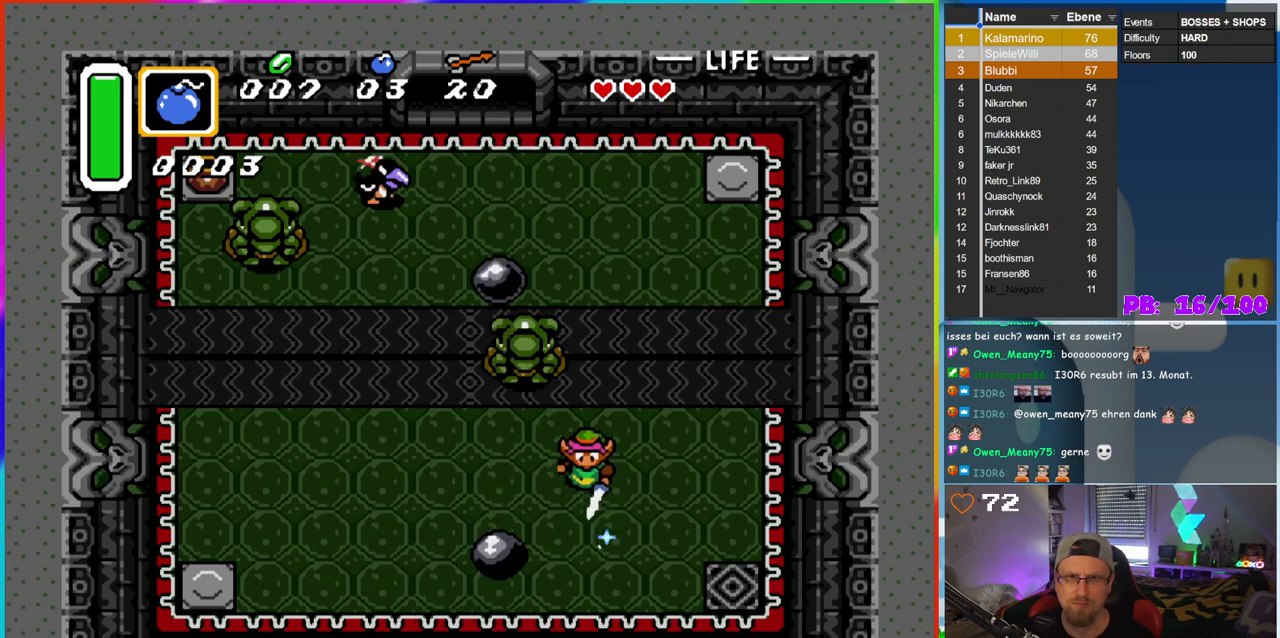
Gameplay with a controller (Nintendo layout); each line is a JSON object with the inputs held at the frame after it (dt_ms = milliseconds from this image to that frame). "events" lists button and stick changes between this image and that frame as [ms after this image, input, new state], when the widget could be followed in between. Not read: L3 R3.
{"dt_ms": 500, "buttons": ["B"], "events": [[17, "DPAD_LEFT", "up"], [100, "DPAD_UP", "up"], [233, "DPAD_UP", "down"], [317, "DPAD_UP", "up"]]}
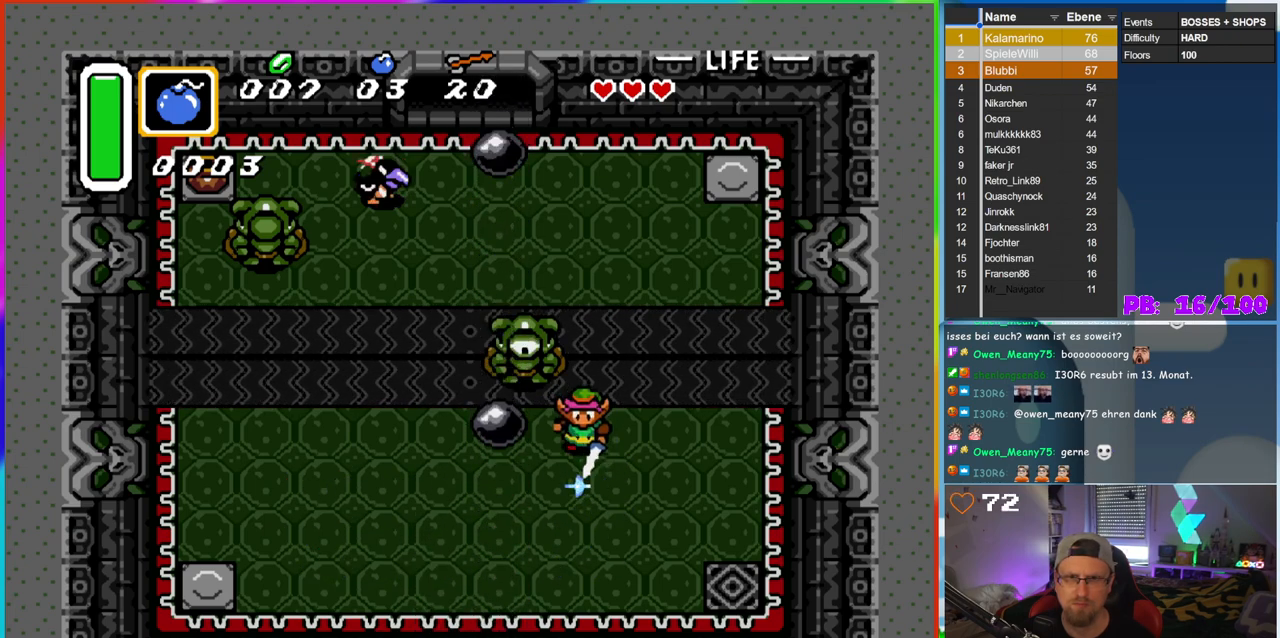
{"dt_ms": 500, "buttons": [], "events": [[350, "B", "up"]]}
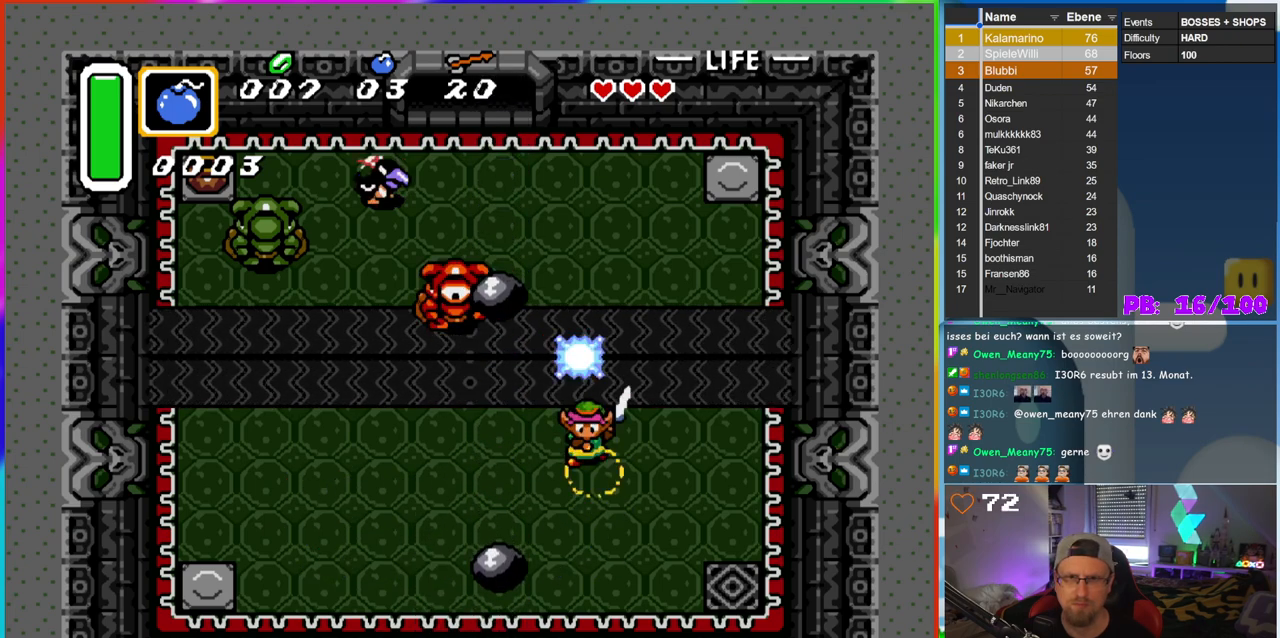
{"dt_ms": 500, "buttons": ["DPAD_RIGHT"], "events": [[283, "DPAD_DOWN", "down"], [417, "DPAD_RIGHT", "down"], [500, "DPAD_DOWN", "up"]]}
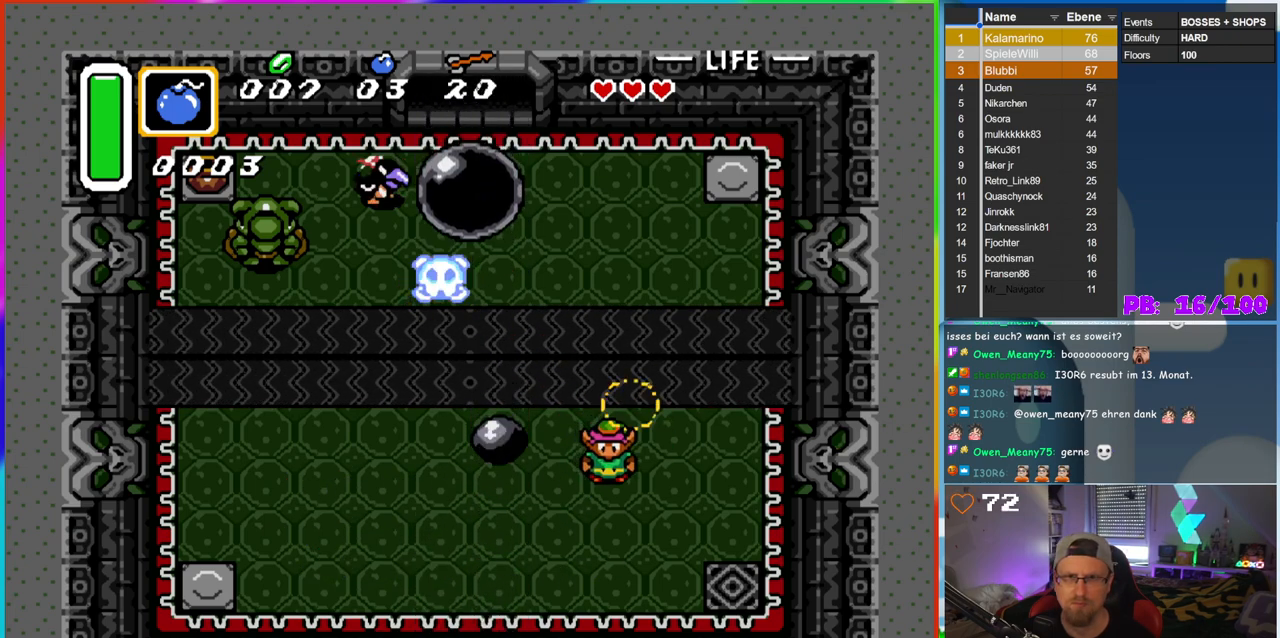
{"dt_ms": 500, "buttons": ["B"], "events": [[33, "DPAD_RIGHT", "up"], [283, "B", "down"]]}
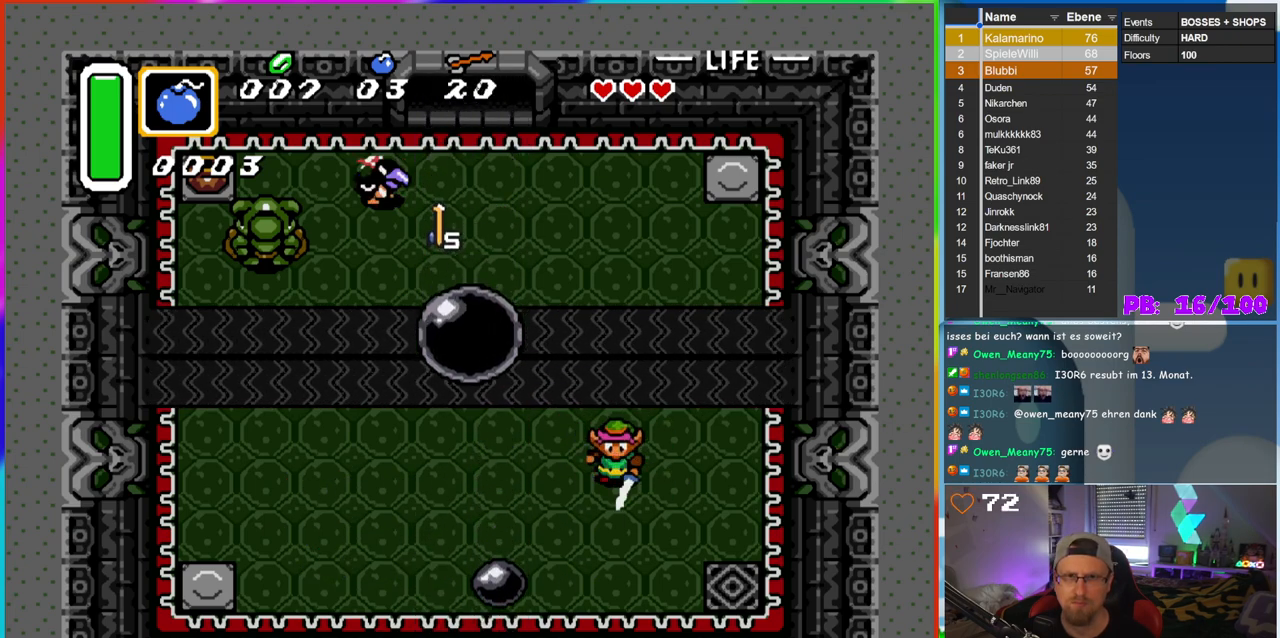
{"dt_ms": 500, "buttons": ["B"], "events": []}
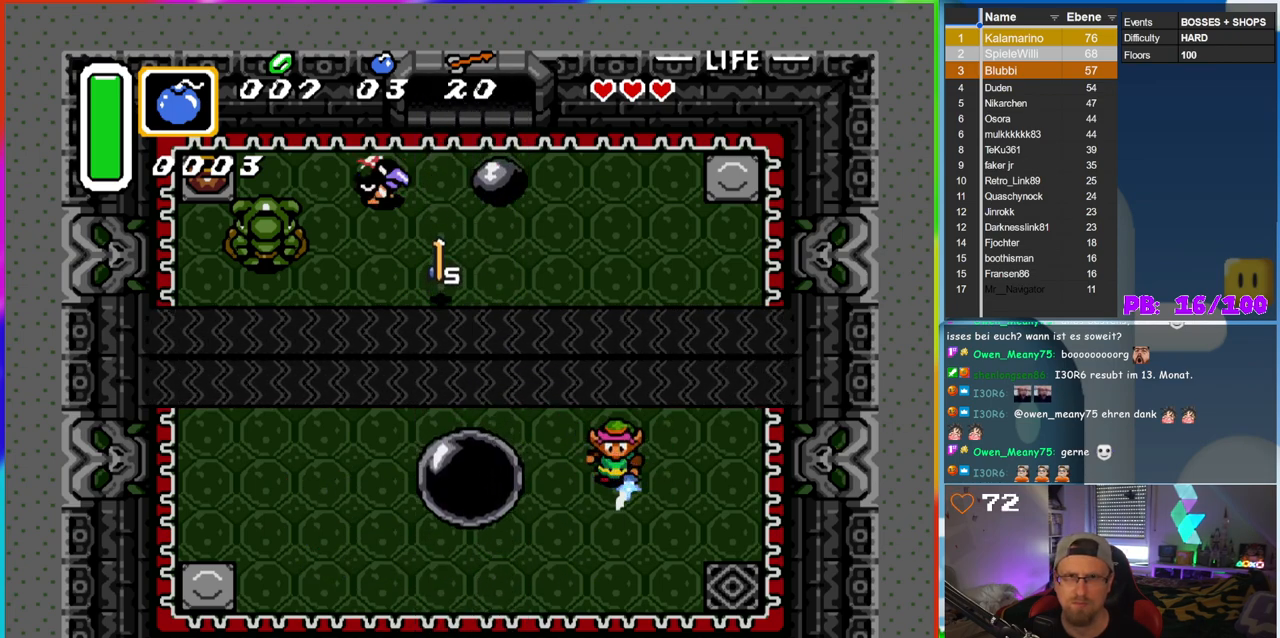
{"dt_ms": 500, "buttons": ["B", "DPAD_LEFT"], "events": [[117, "DPAD_LEFT", "down"]]}
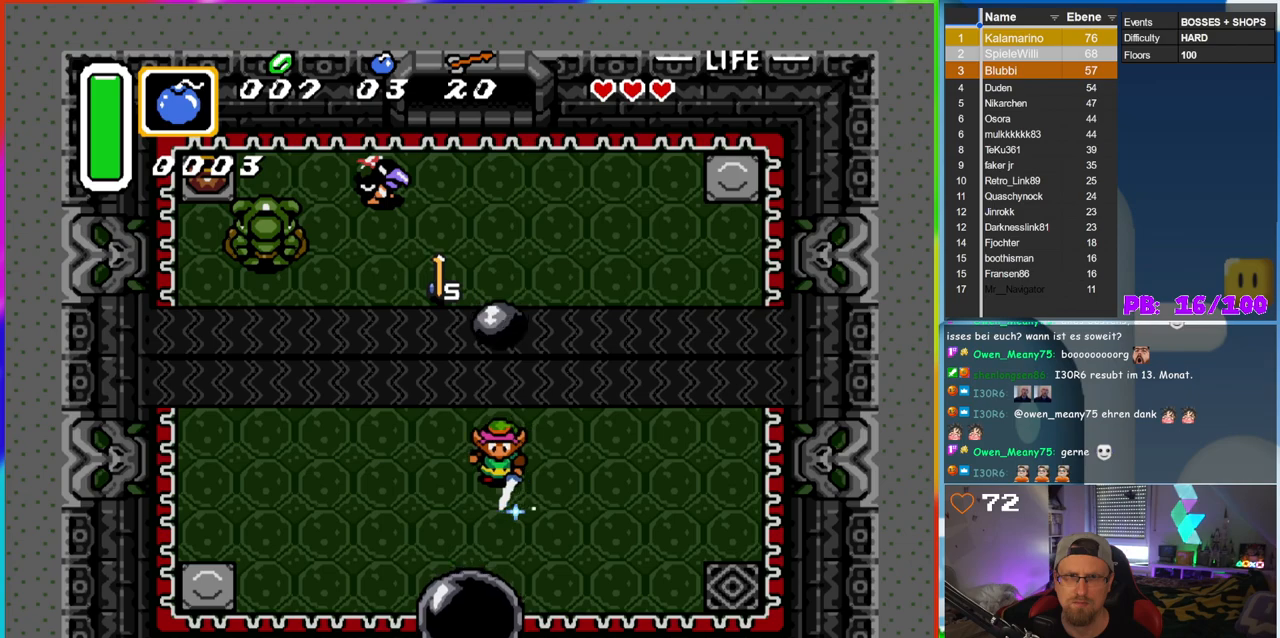
{"dt_ms": 500, "buttons": ["B", "DPAD_LEFT"], "events": []}
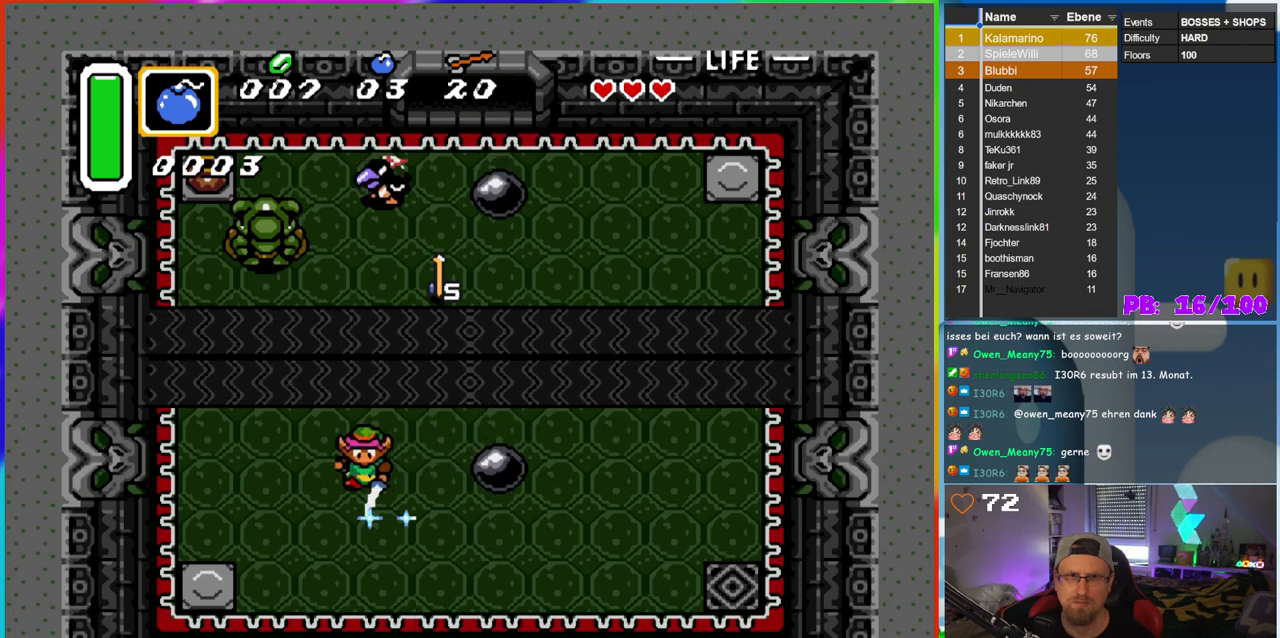
{"dt_ms": 500, "buttons": ["B", "DPAD_UP"], "events": [[167, "DPAD_UP", "down"], [500, "DPAD_LEFT", "up"]]}
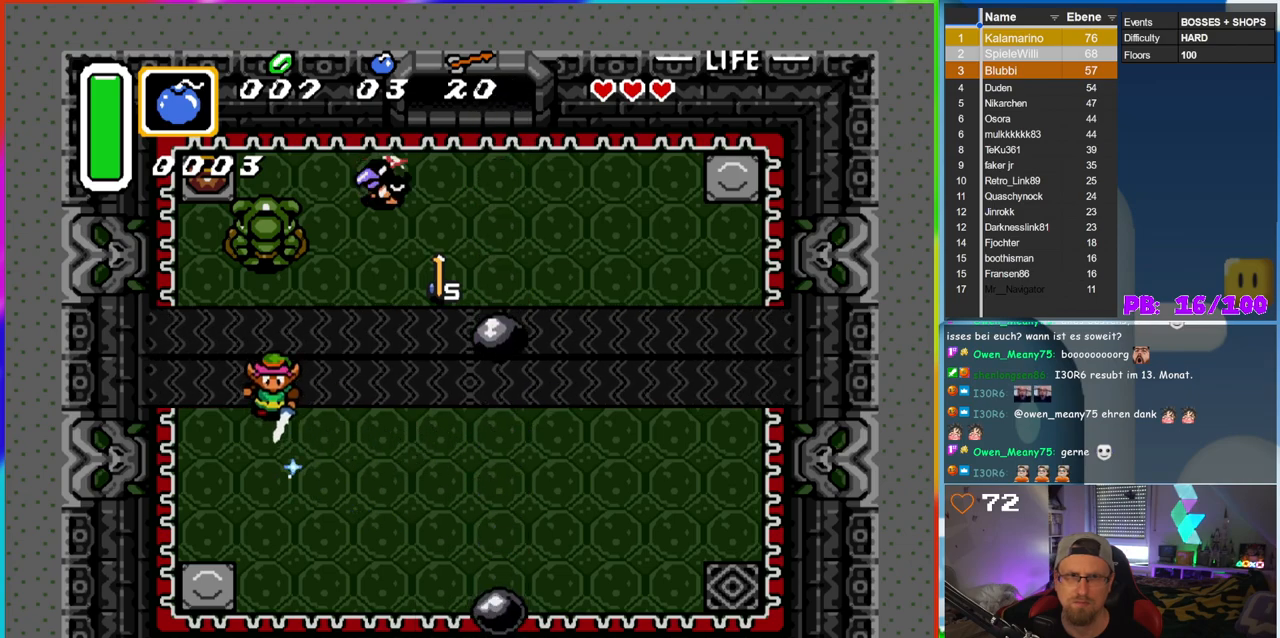
{"dt_ms": 500, "buttons": ["B", "DPAD_DOWN"], "events": [[250, "DPAD_LEFT", "down"], [300, "DPAD_UP", "up"], [317, "DPAD_DOWN", "down"], [350, "DPAD_LEFT", "up"]]}
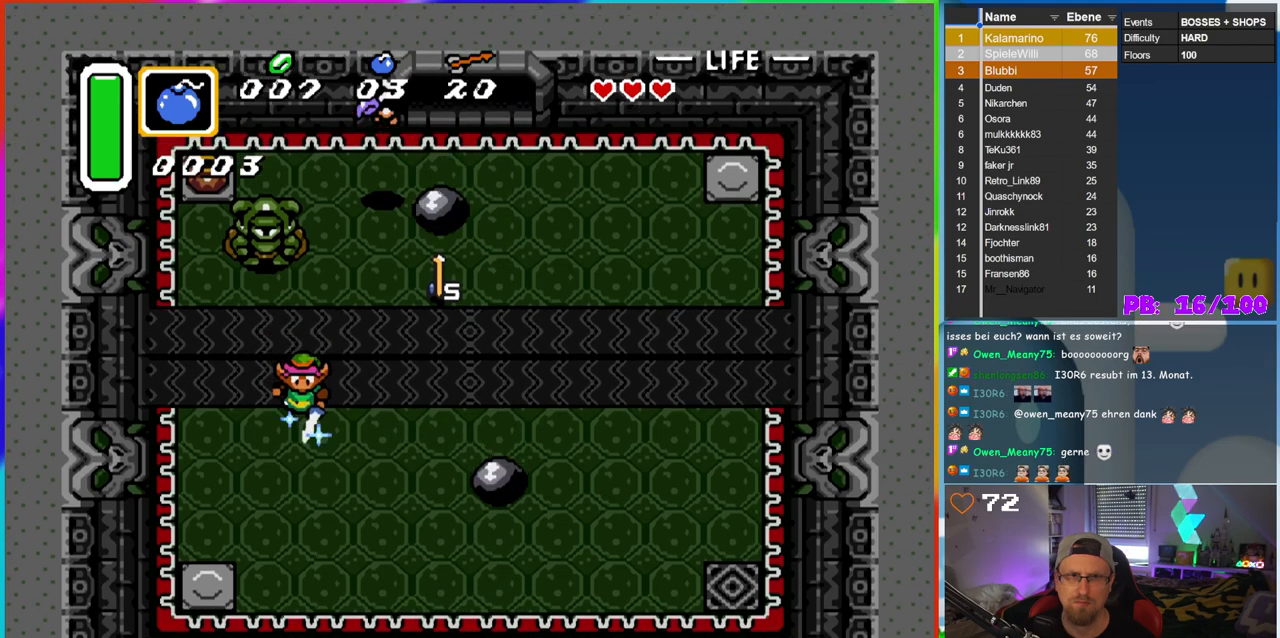
{"dt_ms": 1000, "buttons": [], "events": [[300, "DPAD_LEFT", "down"], [417, "DPAD_LEFT", "up"], [483, "DPAD_RIGHT", "down"], [500, "DPAD_DOWN", "up"], [517, "DPAD_UP", "down"], [583, "DPAD_RIGHT", "up"], [633, "B", "up"], [650, "DPAD_UP", "up"]]}
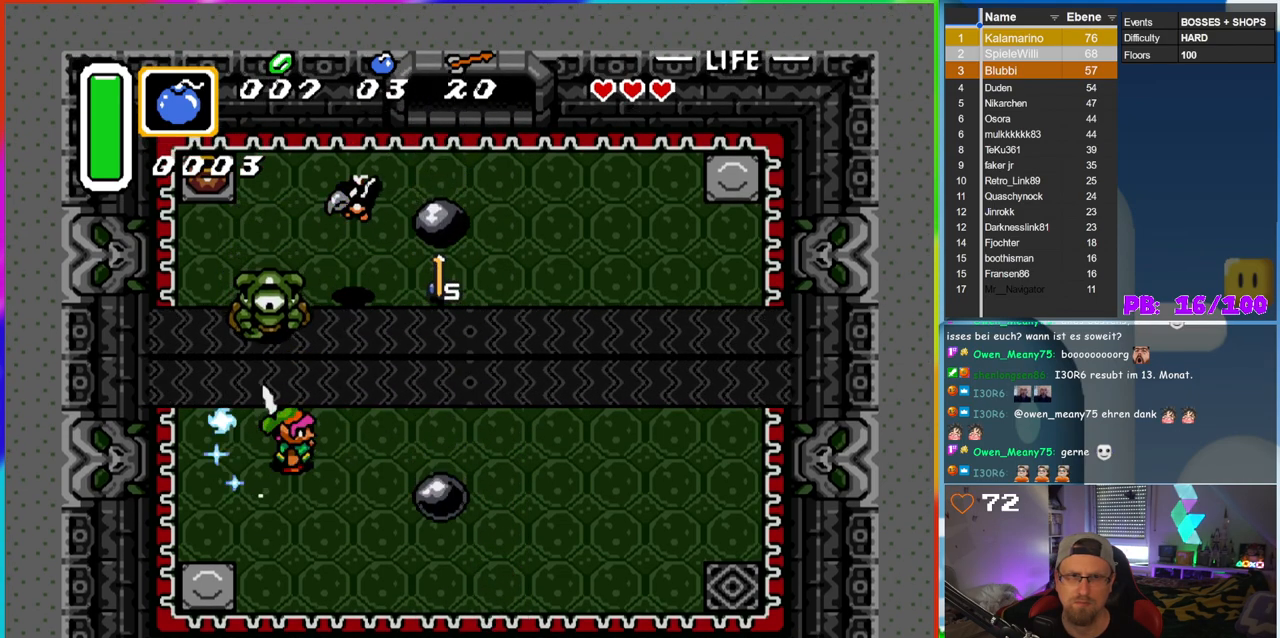
{"dt_ms": 500, "buttons": ["B"], "events": [[33, "DPAD_DOWN", "down"], [300, "DPAD_DOWN", "up"], [300, "DPAD_RIGHT", "down"], [317, "DPAD_RIGHT", "up"], [333, "DPAD_UP", "down"], [367, "B", "down"], [417, "DPAD_UP", "up"]]}
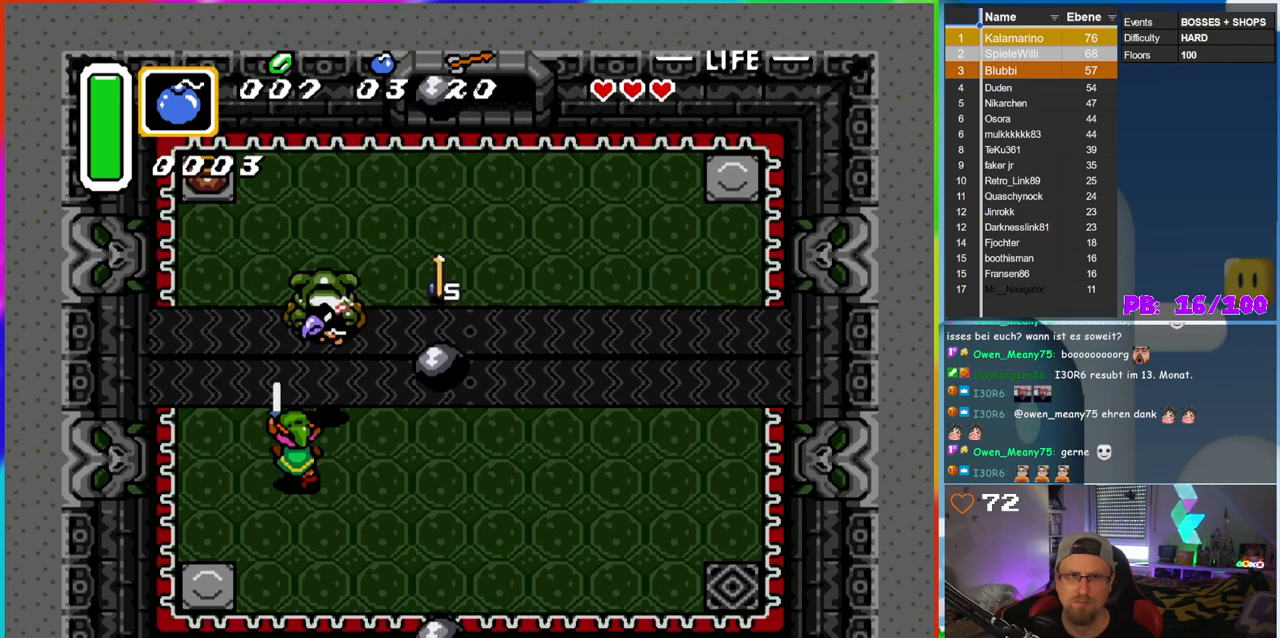
{"dt_ms": 500, "buttons": [], "events": [[67, "B", "up"], [67, "DPAD_DOWN", "down"], [167, "DPAD_RIGHT", "down"], [200, "DPAD_DOWN", "up"], [200, "DPAD_RIGHT", "up"], [200, "DPAD_UP", "down"], [250, "B", "down"], [333, "DPAD_UP", "up"], [483, "B", "up"]]}
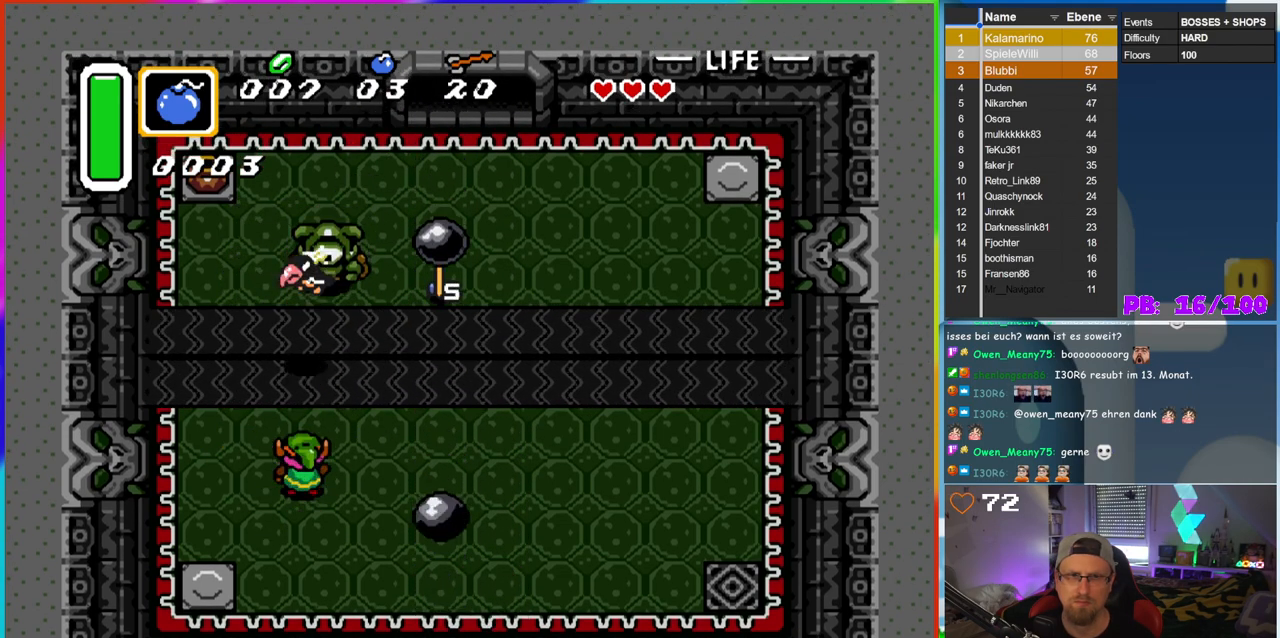
{"dt_ms": 500, "buttons": [], "events": []}